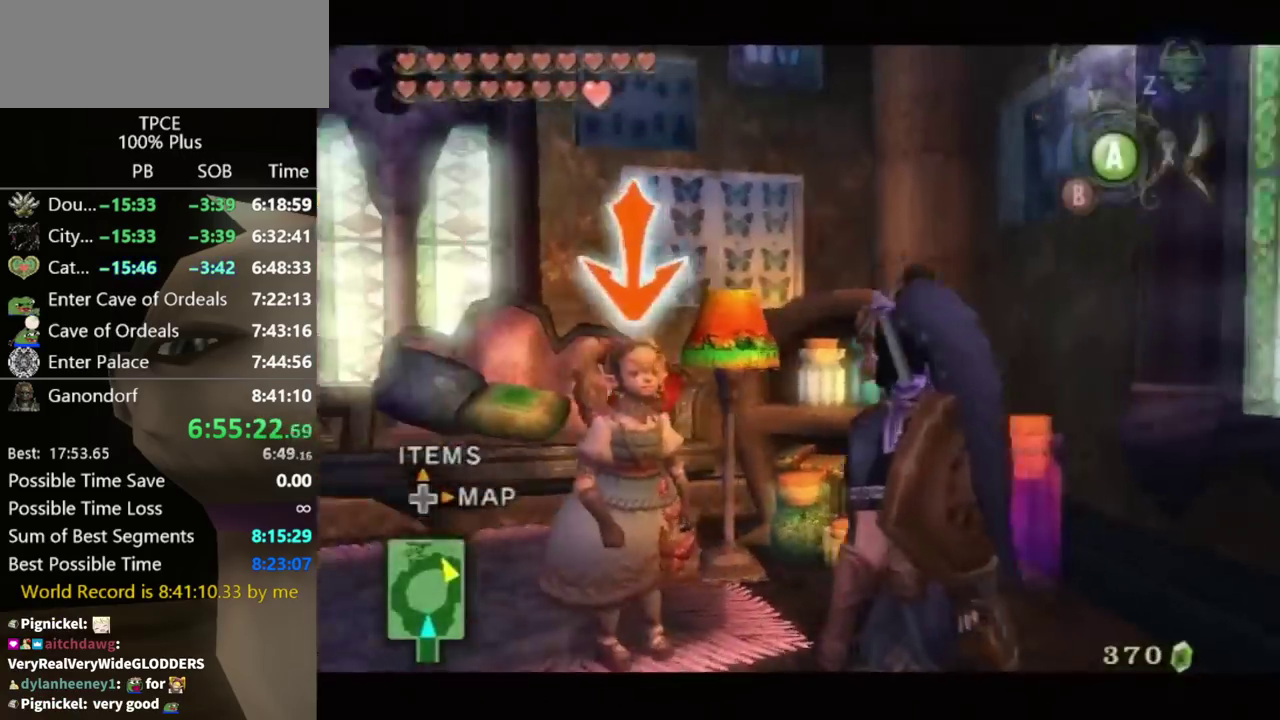
Gameplay with a controller (Nintendo layout); each line is a JSON object with the inputs held at the frame after it. "events" lists button and stick changes between this image and that frame as [ms after this image, input, new state], when the widget could be followed in between. Not read: L3 R3.
{"buttons": ["L1"], "left_stick": "center", "right_stick": "center", "events": [[33, "A", "down"], [100, "A", "up"], [200, "A", "down"], [233, "A", "up"], [333, "A", "down"], [400, "A", "up"], [433, "A", "down"], [500, "A", "up"]]}
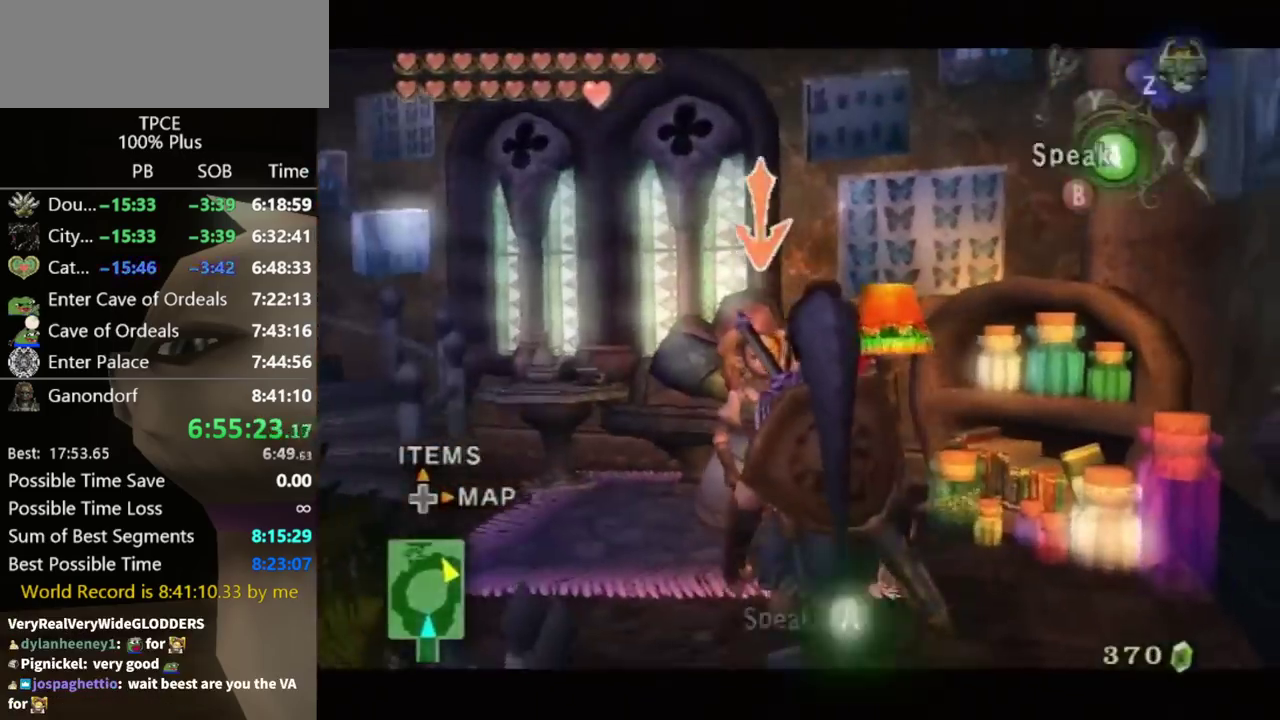
{"buttons": ["A"], "left_stick": "center", "right_stick": "center", "events": [[67, "A", "down"], [133, "A", "up"], [200, "A", "down"], [267, "A", "up"], [400, "B", "down"], [400, "L1", "up"], [467, "A", "down"], [467, "B", "up"]]}
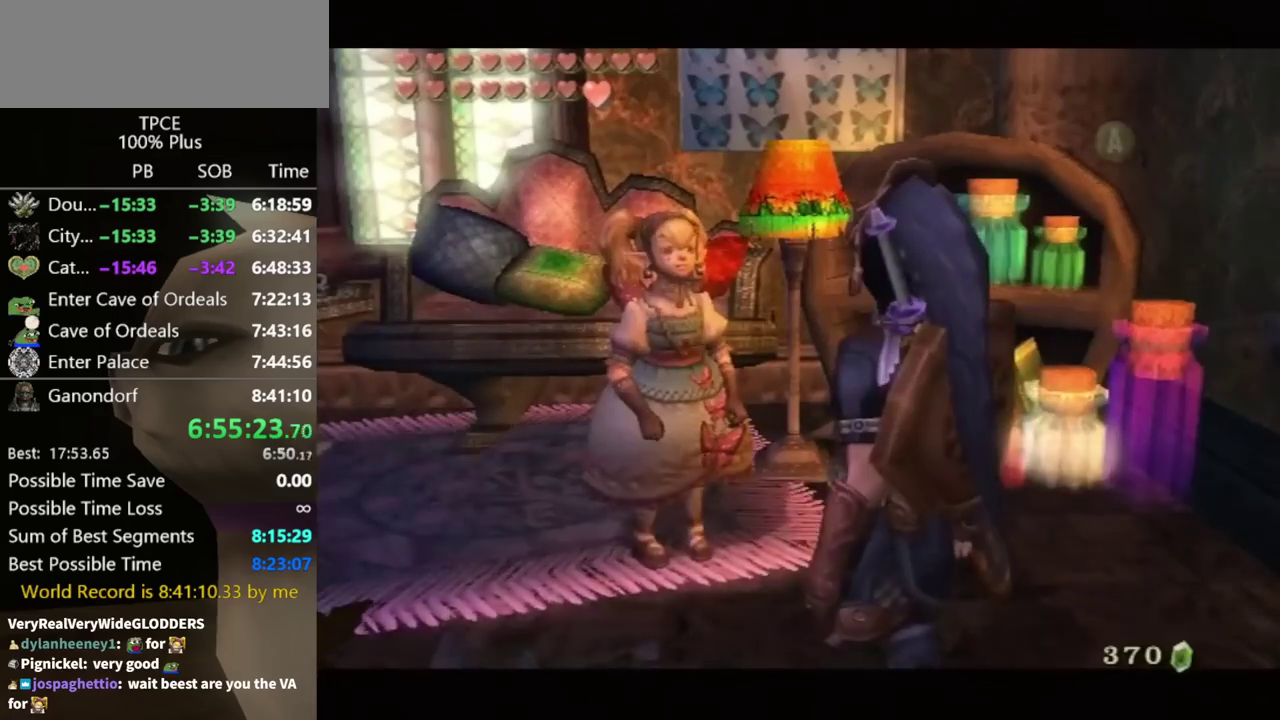
{"buttons": ["A"], "left_stick": "center", "right_stick": "center", "events": [[33, "A", "up"], [33, "B", "down"], [100, "A", "down"], [100, "B", "up"], [167, "A", "up"], [233, "A", "down"], [300, "A", "up"], [300, "B", "down"], [333, "B", "up"], [367, "A", "down"], [433, "A", "up"], [433, "B", "down"], [467, "A", "down"], [467, "B", "up"]]}
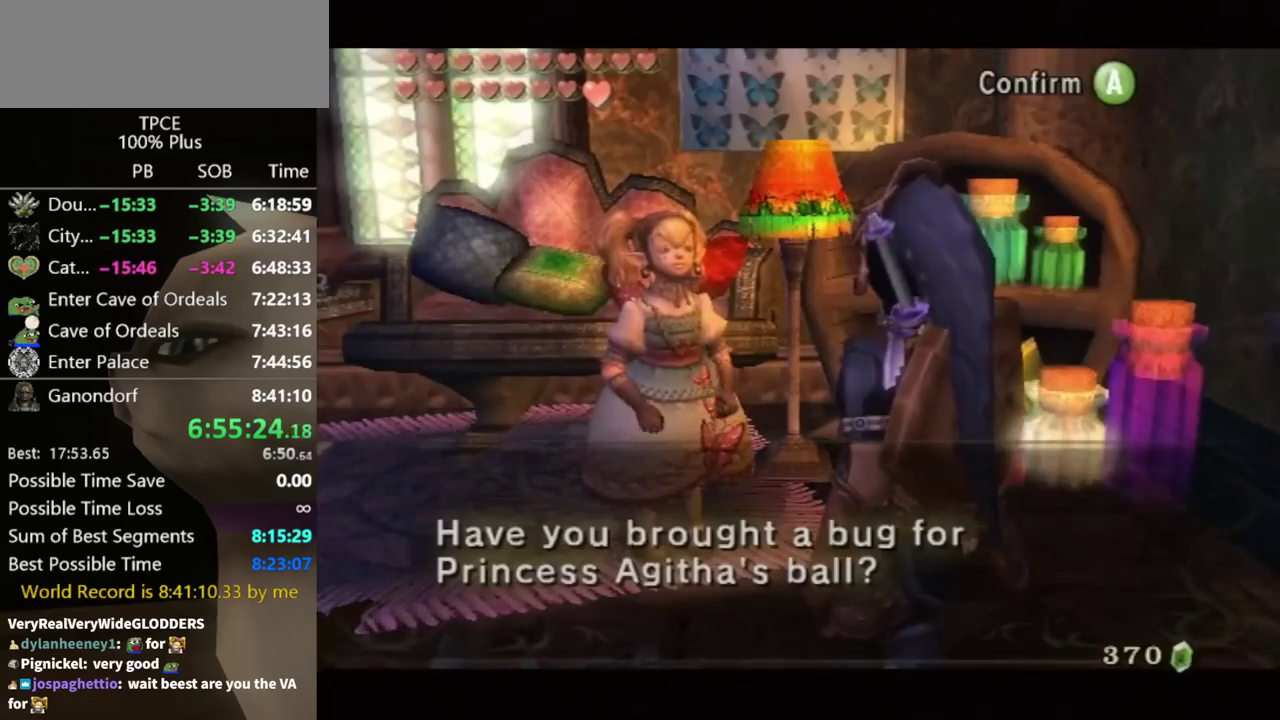
{"buttons": ["A"], "left_stick": "center", "right_stick": "center", "events": [[33, "B", "down"], [67, "A", "up"], [100, "B", "up"], [133, "A", "down"], [200, "A", "up"], [267, "A", "down"], [333, "A", "up"], [367, "A", "down"], [433, "A", "up"], [500, "A", "down"]]}